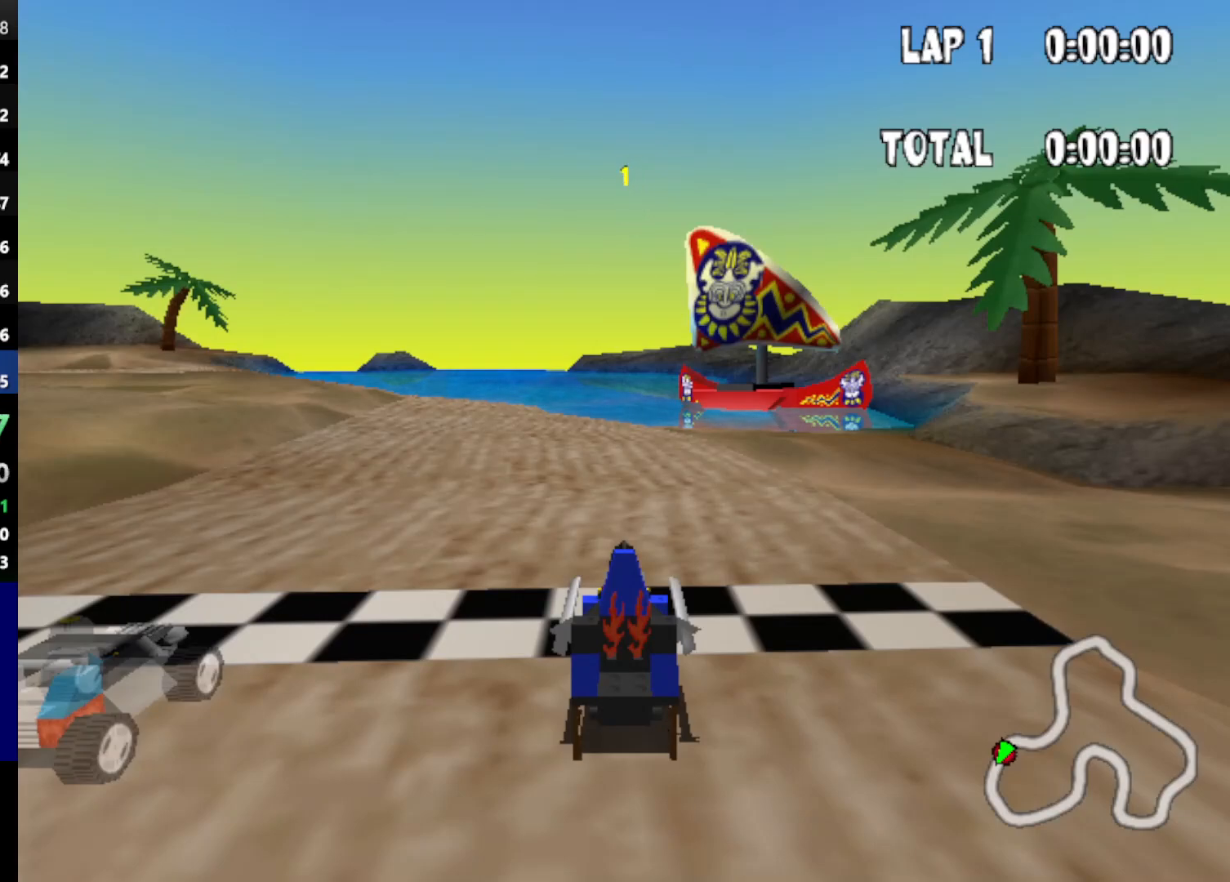
Gameplay with keyboard; each line is a JSON object with the keys held at the frame after it. "events" lists presses ("down") and releases ("up") of "down", "left", "mirror", "powerslide", "powerup", "right" and "up" between this image and that frame as [ms after this image, input, new state], when the widget could be followed in between. No other keys are recorded. Mouse input is not recorded. Key names are as the overlay labels them; some are game actions (e.g. jump) rather than physical keys.
{"keys": ["left", "up"], "events": [[167, "left", "down"], [167, "up", "down"]]}
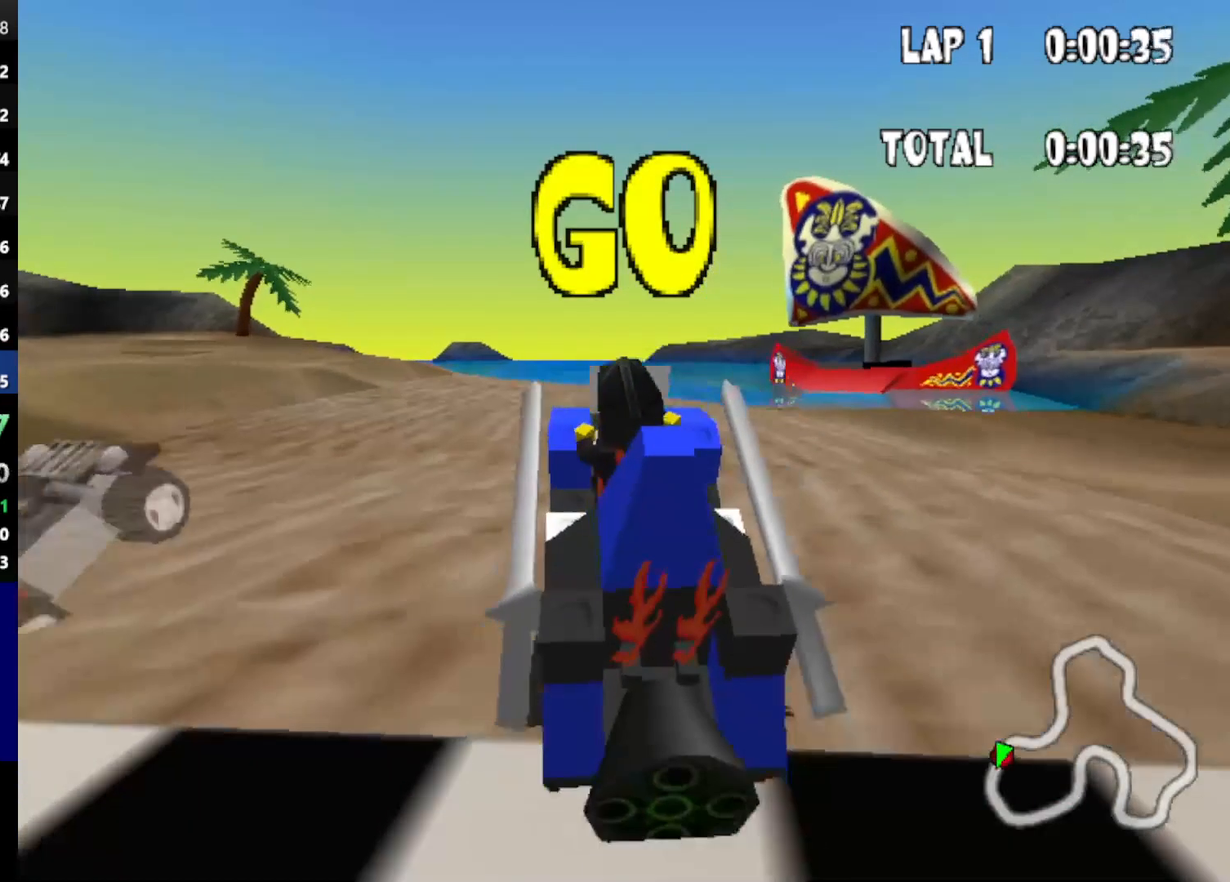
{"keys": ["down", "mirror", "up"], "events": [[50, "left", "up"], [367, "mirror", "down"], [467, "down", "down"]]}
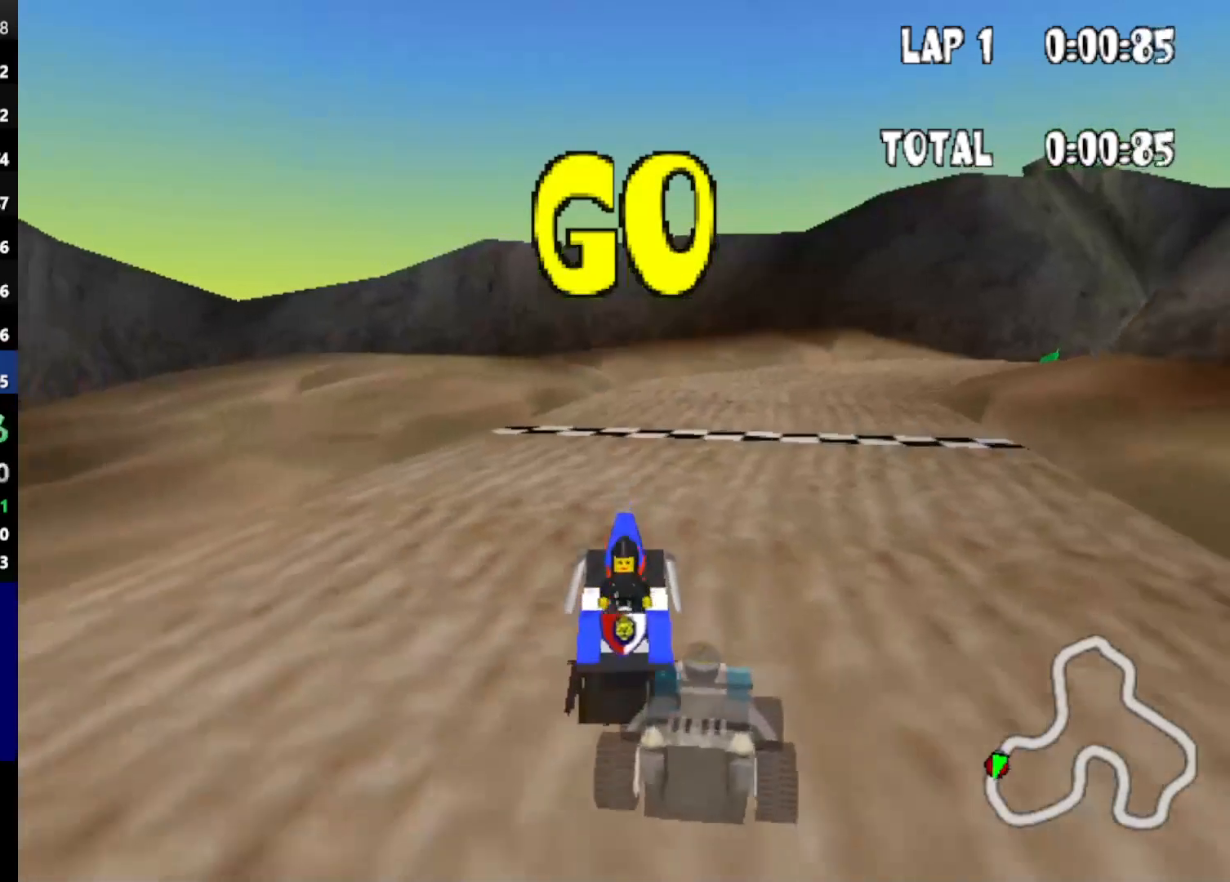
{"keys": ["down", "left", "up"], "events": [[17, "mirror", "up"], [333, "left", "down"]]}
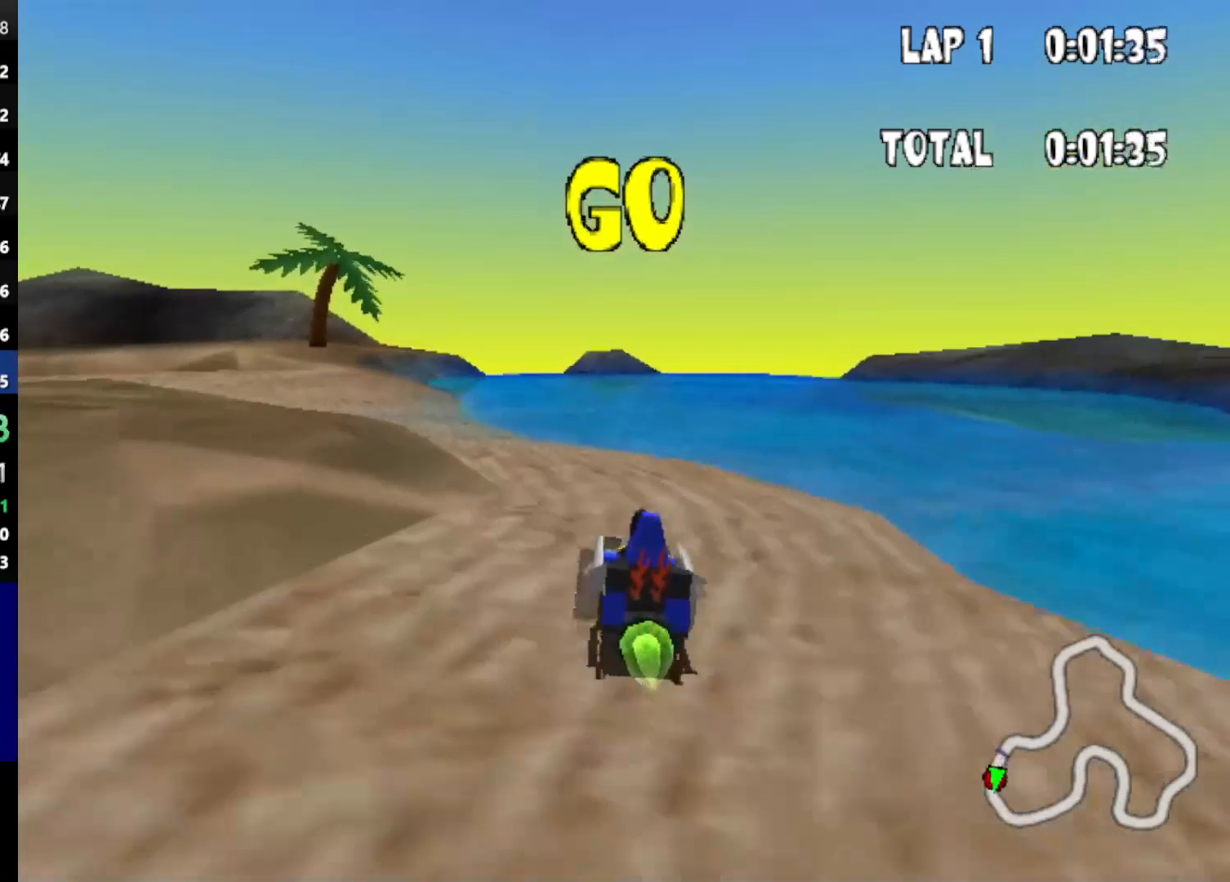
{"keys": ["down", "left", "up"], "events": [[217, "left", "up"], [300, "left", "down"]]}
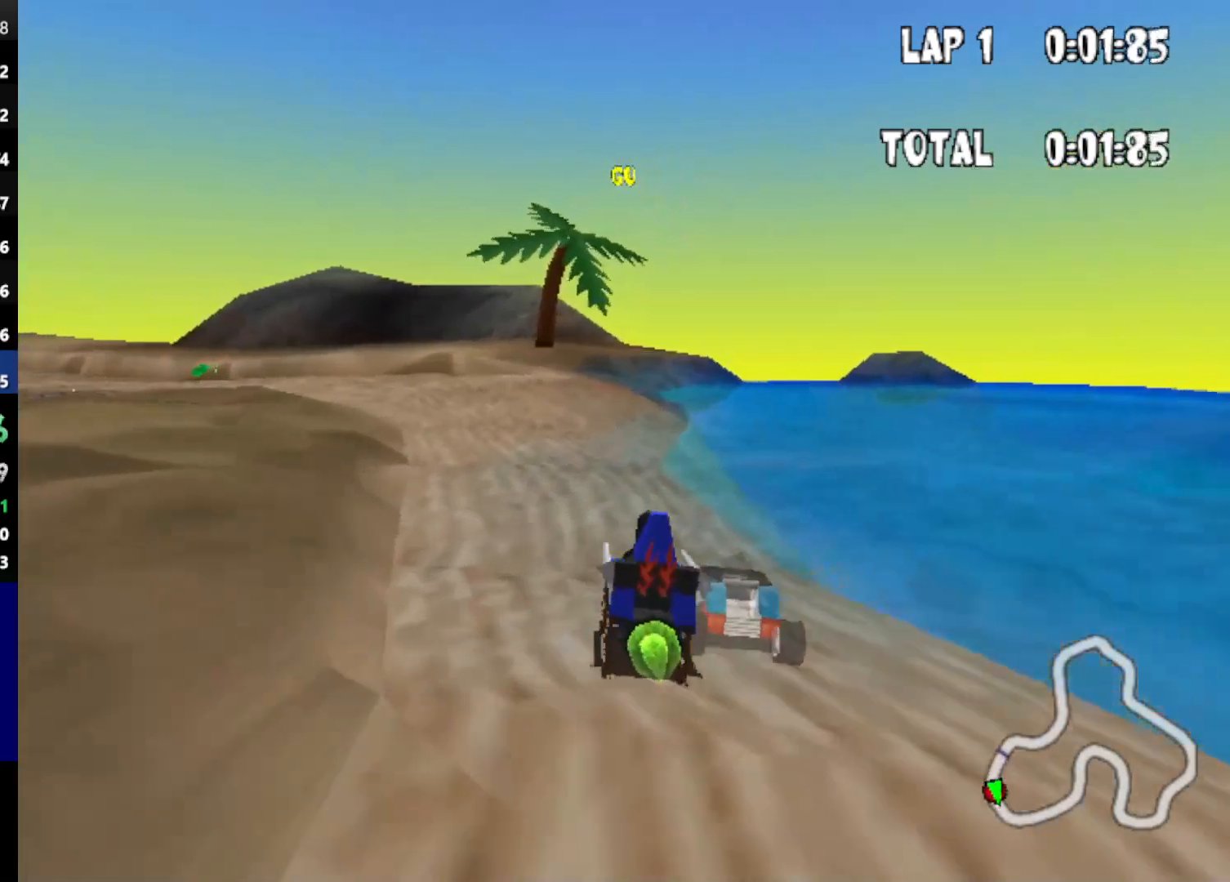
{"keys": ["down", "up"], "events": [[317, "left", "up"]]}
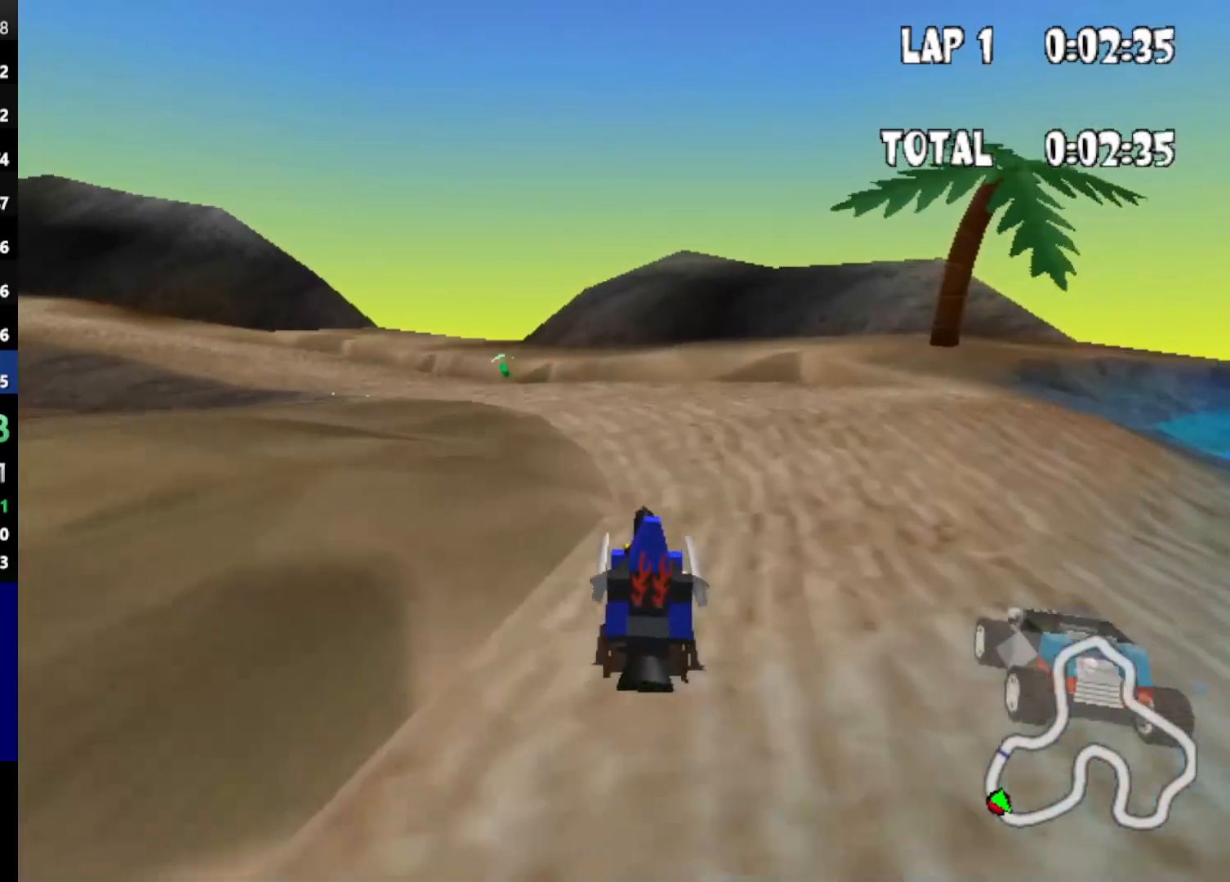
{"keys": ["down", "up"], "events": [[100, "left", "down"], [433, "left", "up"]]}
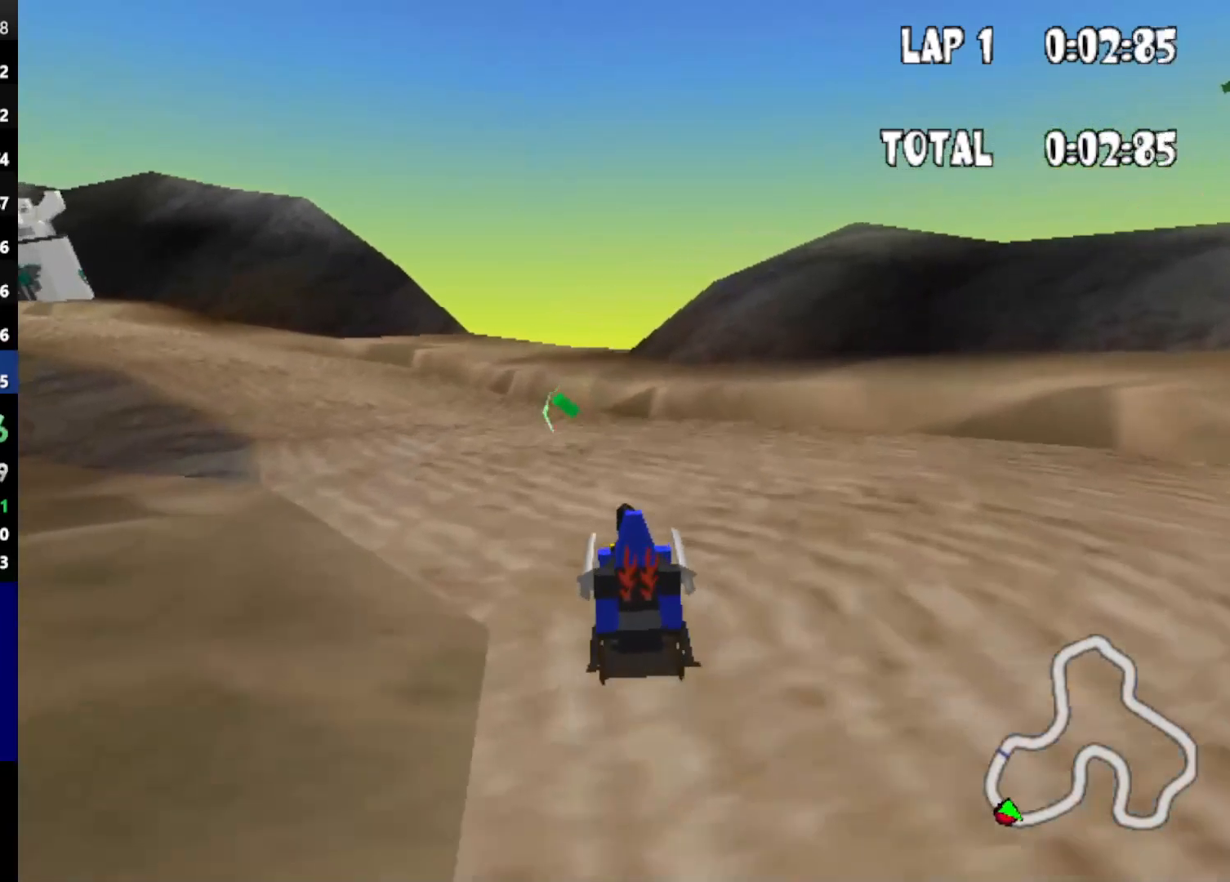
{"keys": ["down", "left", "up"], "events": [[17, "left", "down"], [250, "left", "up"], [450, "left", "down"]]}
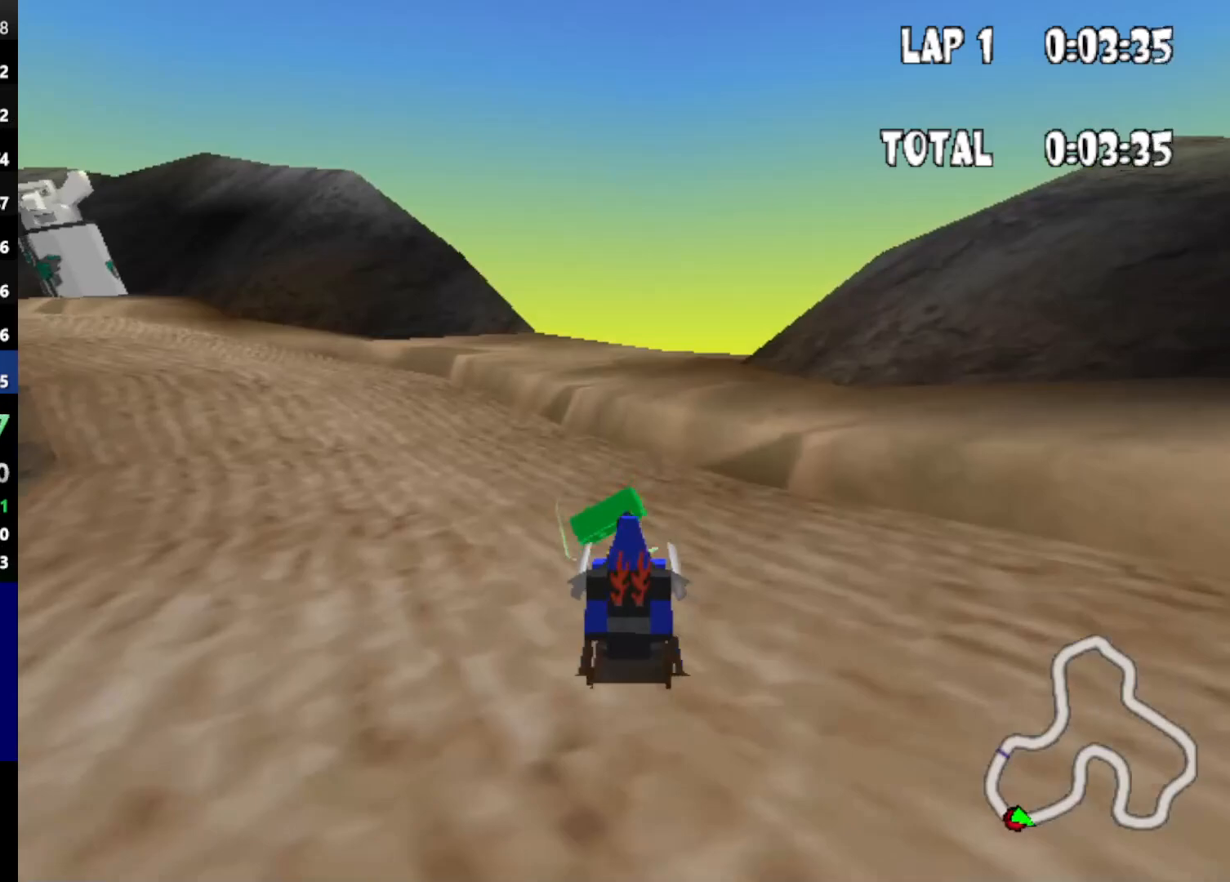
{"keys": ["down", "up"], "events": [[283, "left", "up"]]}
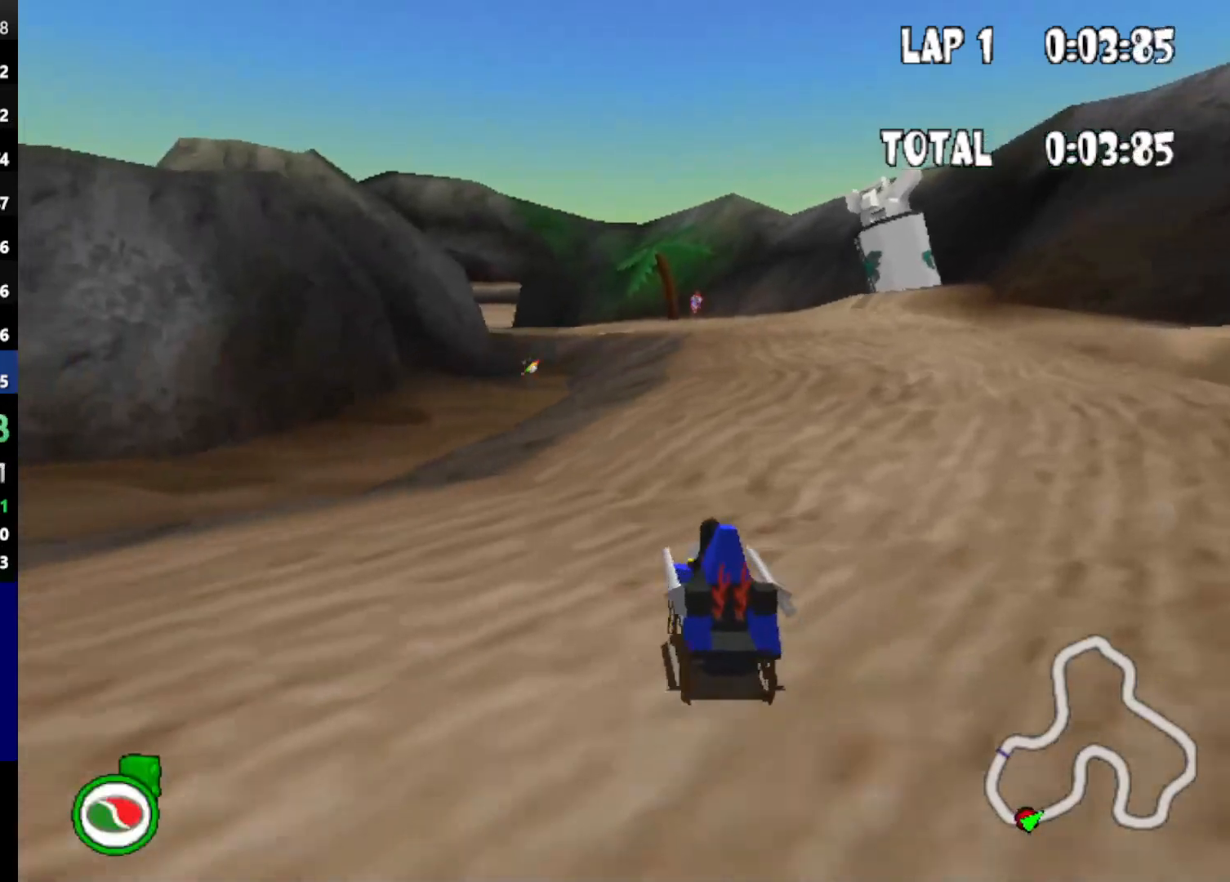
{"keys": ["down", "up"], "events": [[67, "right", "down"], [233, "right", "up"]]}
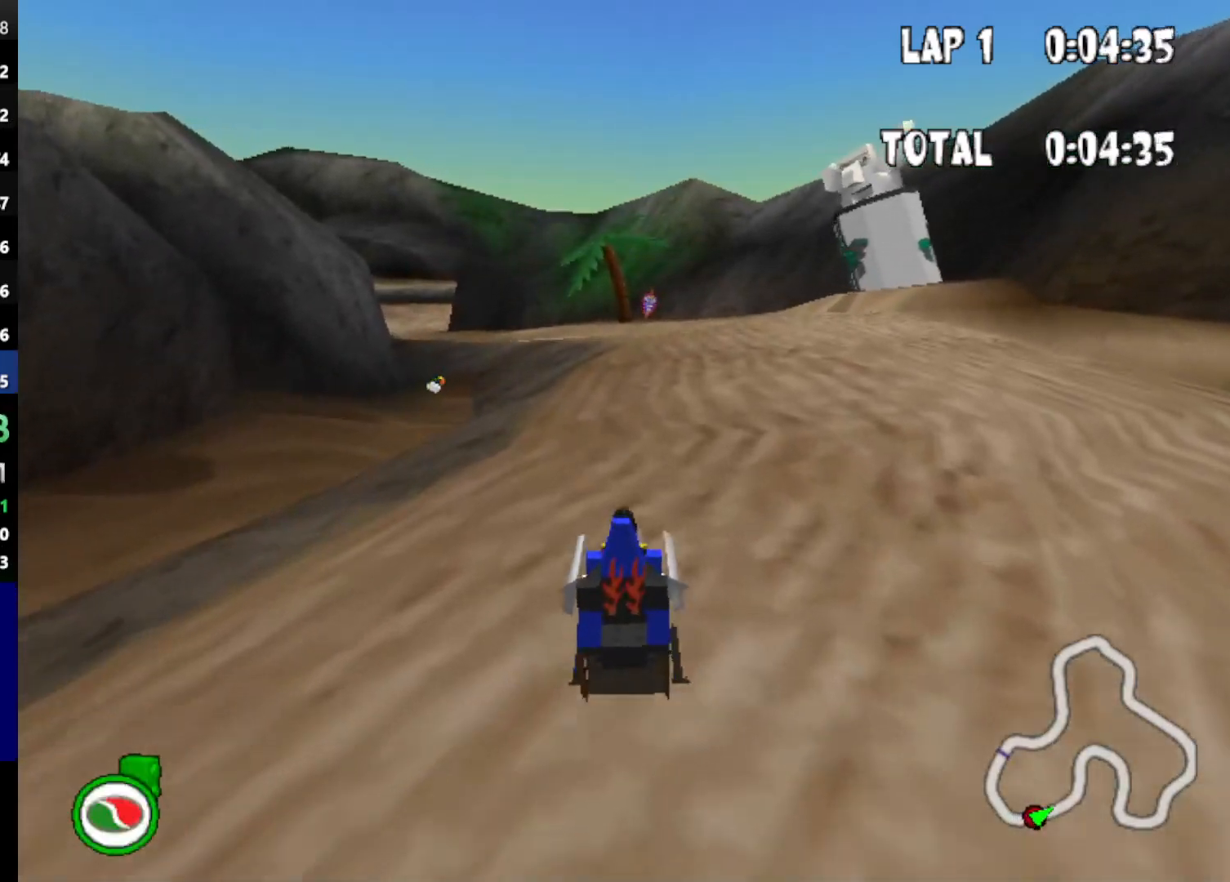
{"keys": ["down", "up"], "events": [[300, "right", "down"], [433, "right", "up"]]}
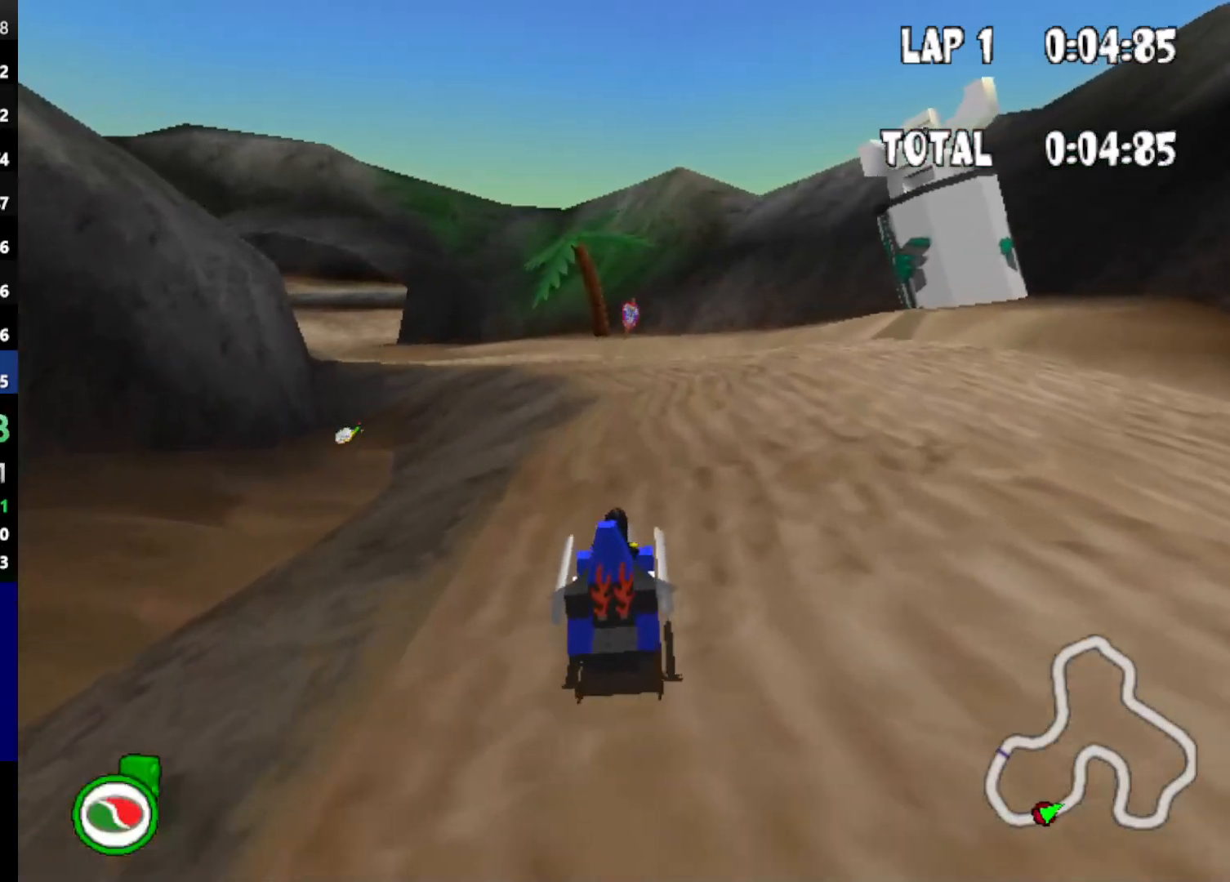
{"keys": ["up"], "events": [[33, "down", "up"]]}
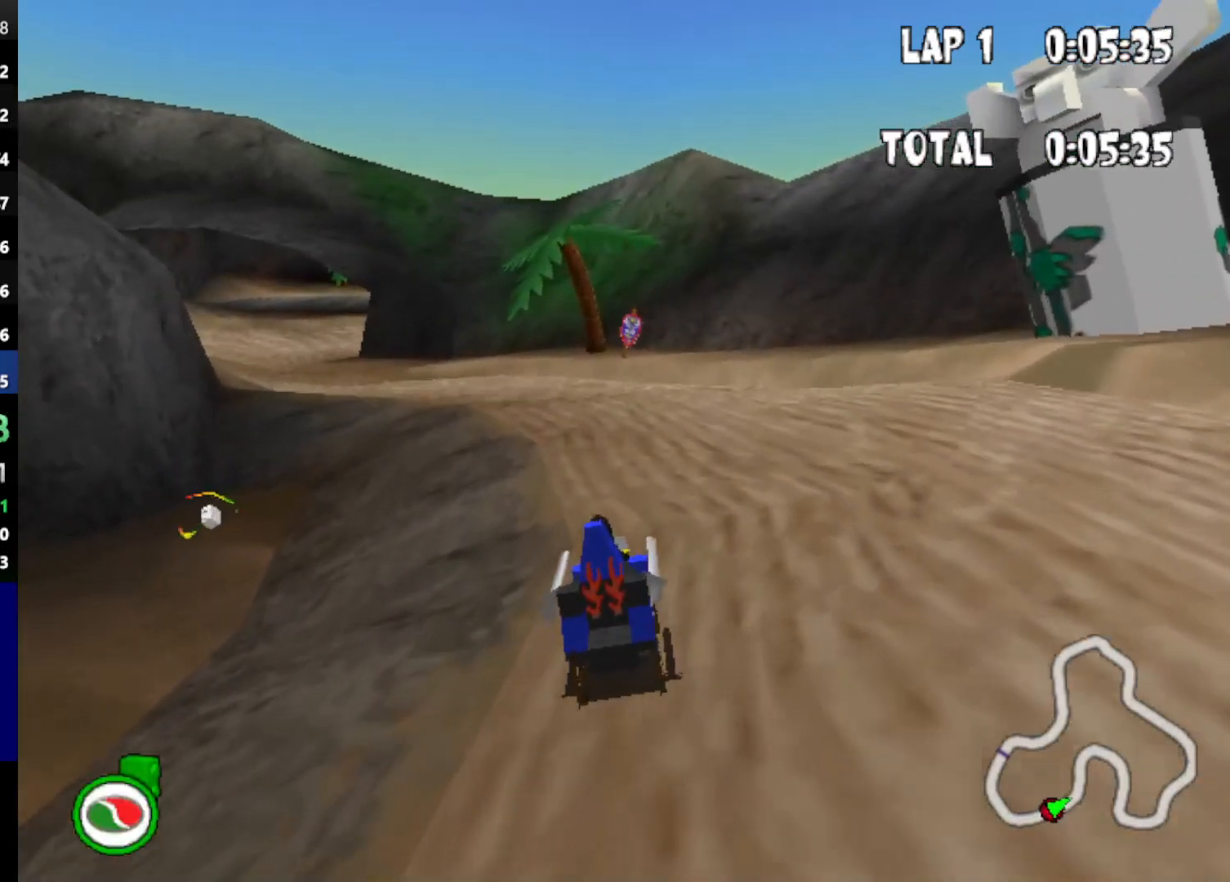
{"keys": ["left", "up"], "events": [[100, "left", "down"], [333, "left", "up"], [433, "left", "down"]]}
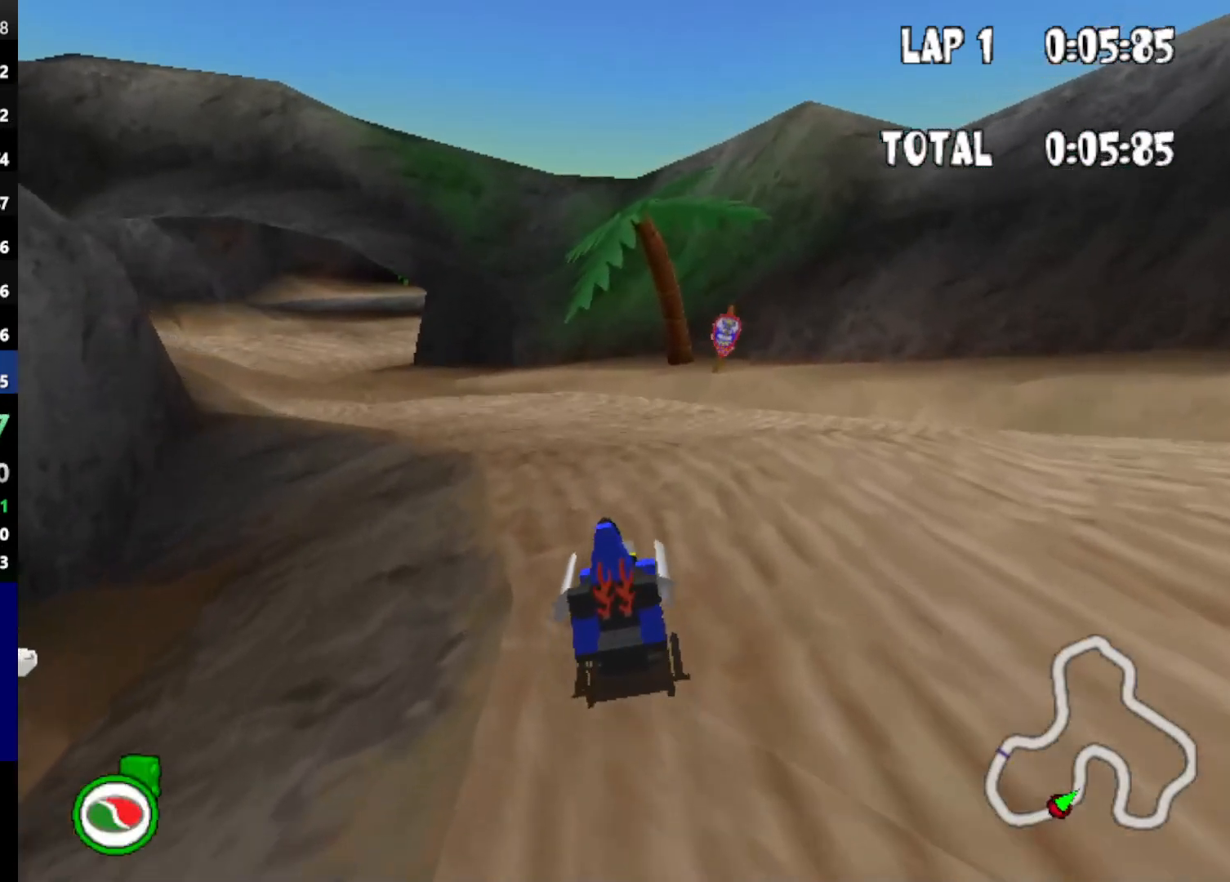
{"keys": ["left", "up"], "events": [[300, "left", "up"], [400, "left", "down"]]}
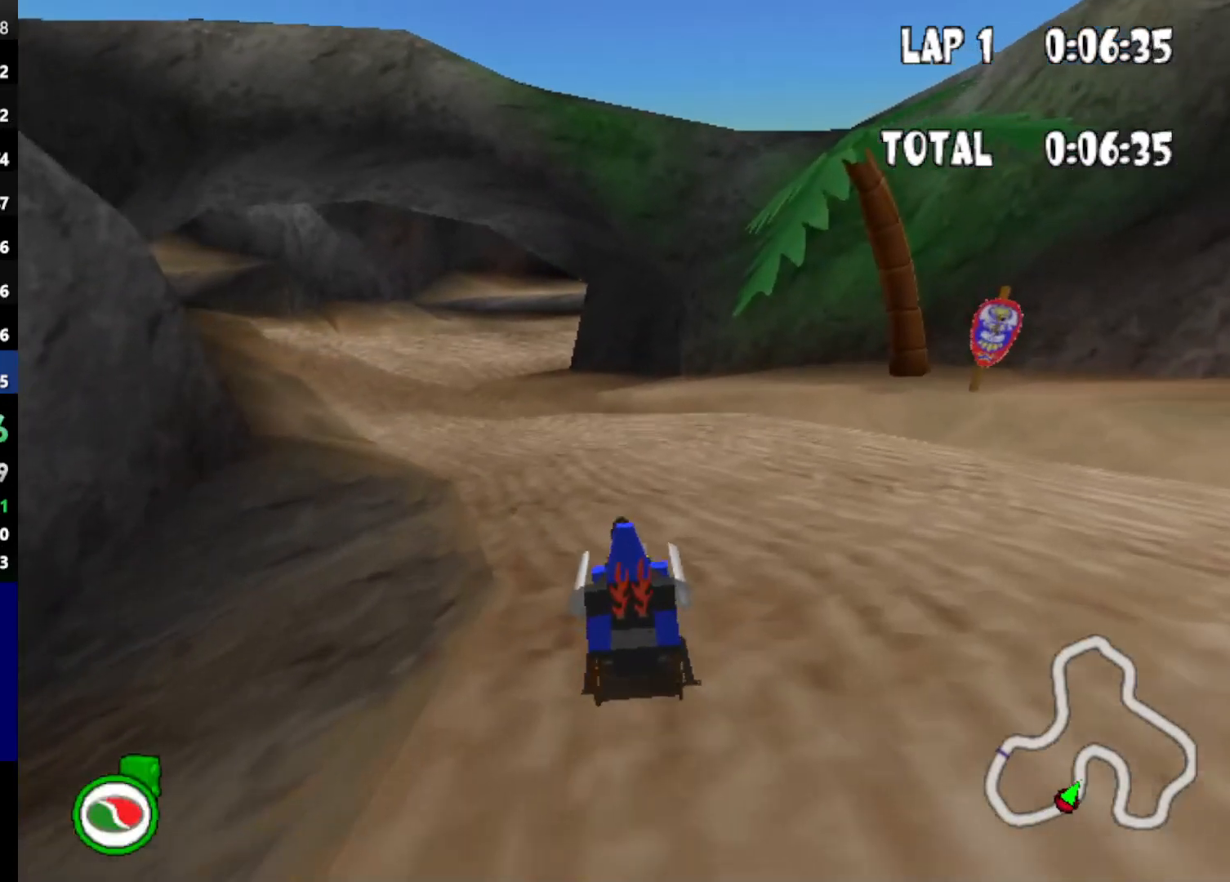
{"keys": ["up"], "events": [[283, "left", "up"]]}
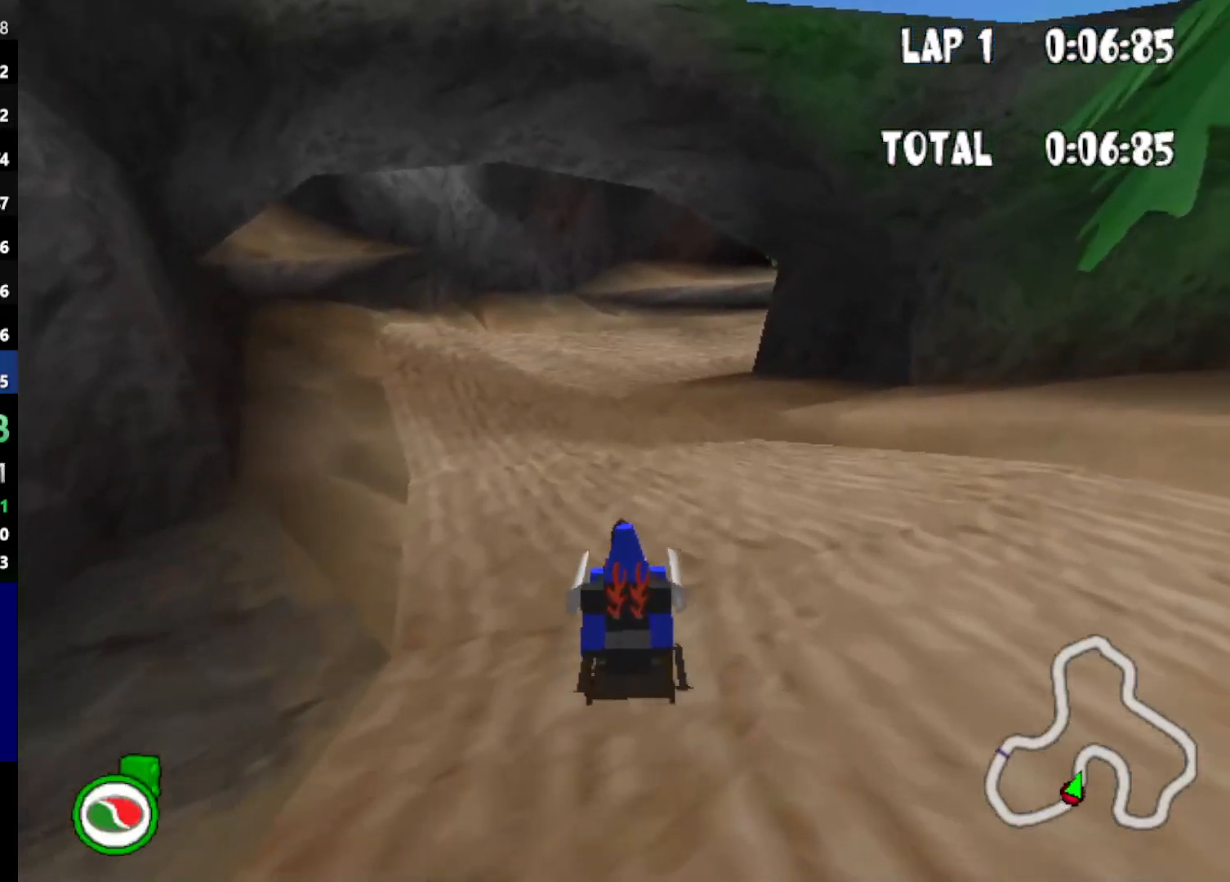
{"keys": ["left", "up"], "events": [[200, "left", "down"], [333, "left", "up"], [483, "left", "down"]]}
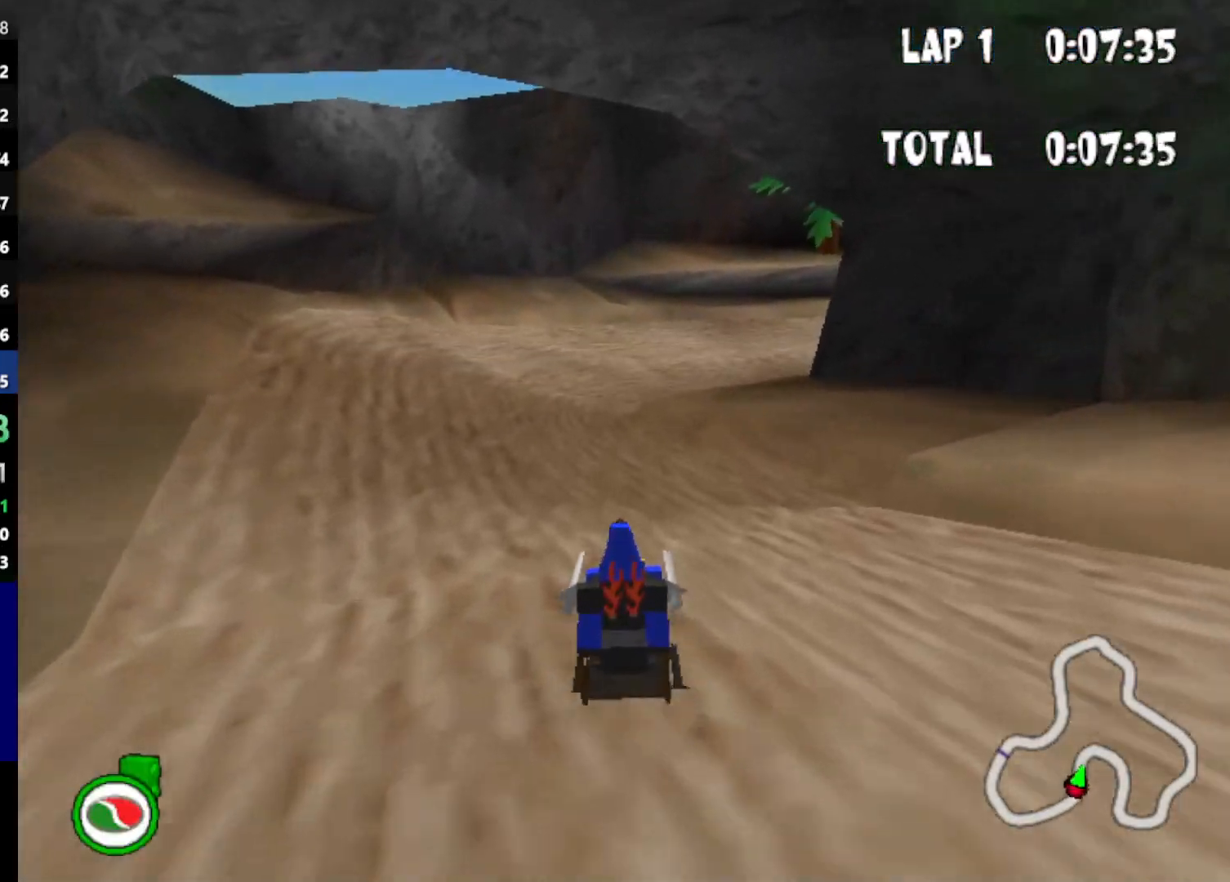
{"keys": ["up"], "events": [[67, "left", "up"], [217, "left", "down"], [350, "left", "up"]]}
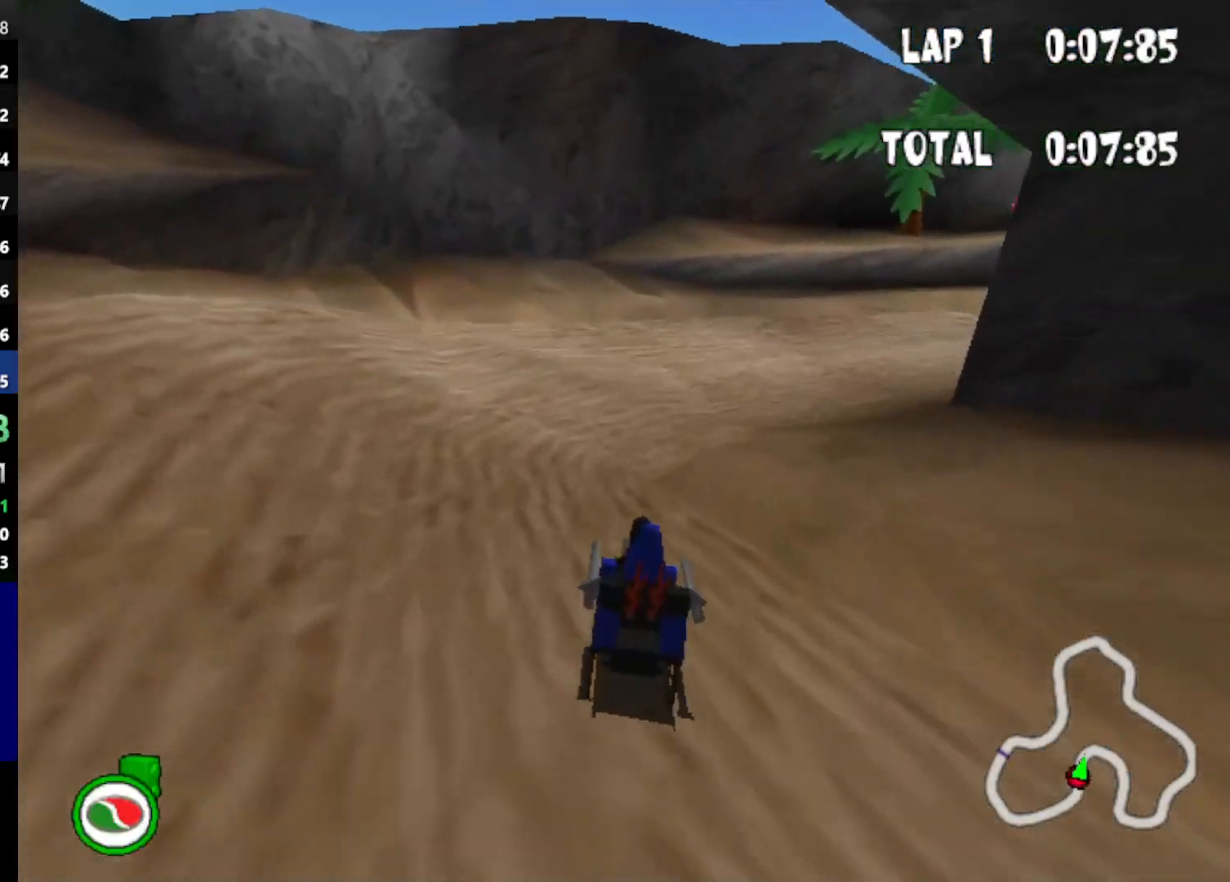
{"keys": ["right", "up"], "events": [[217, "right", "down"]]}
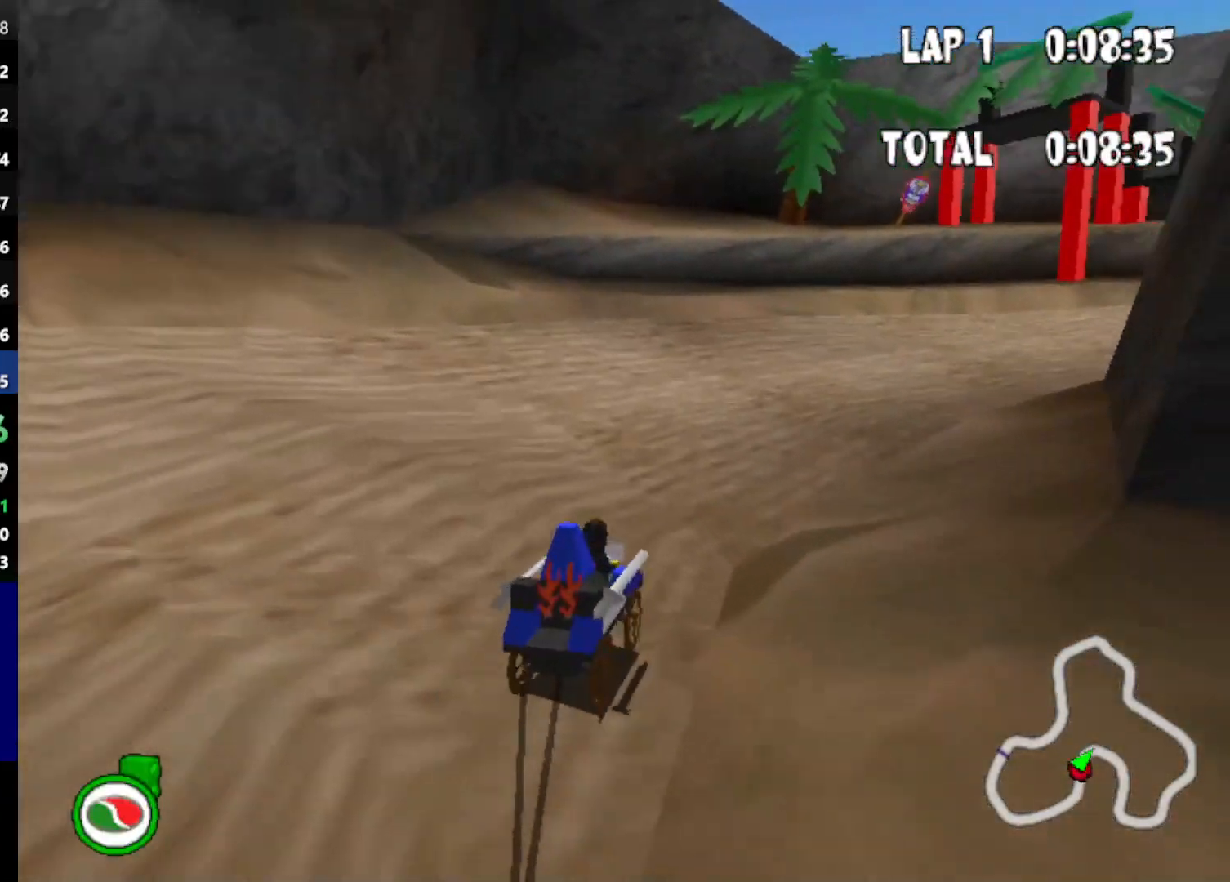
{"keys": ["right", "up"], "events": [[17, "right", "up"], [250, "right", "down"]]}
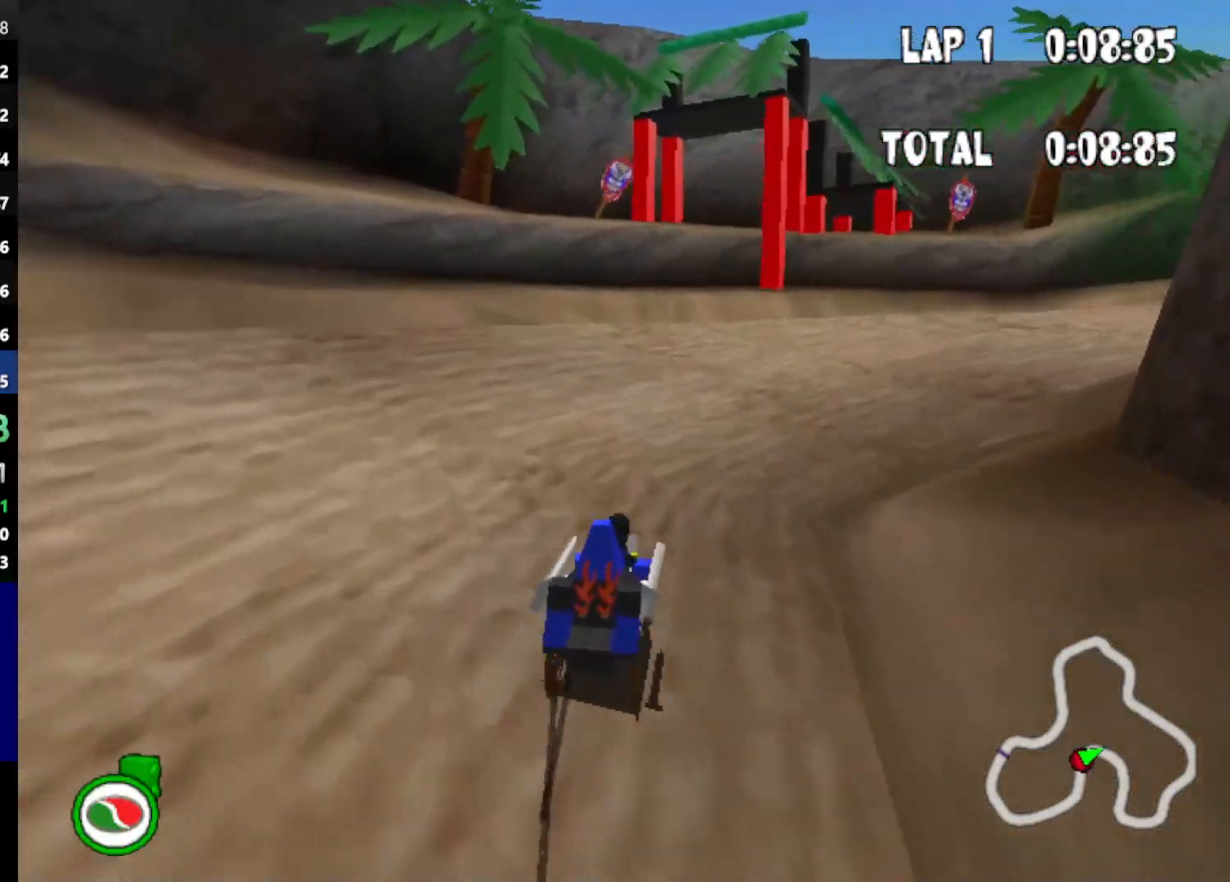
{"keys": ["up"], "events": [[400, "right", "up"]]}
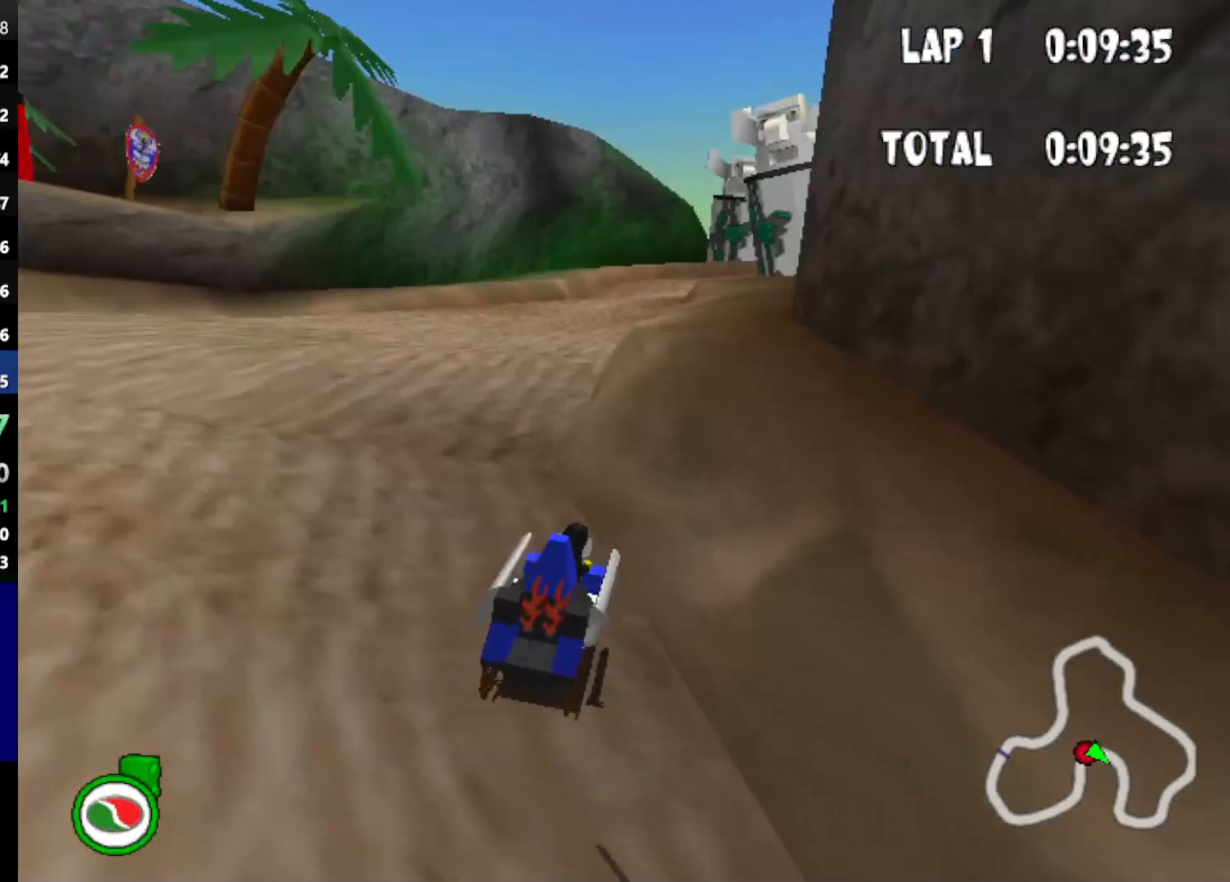
{"keys": ["up"], "events": [[200, "left", "down"], [333, "left", "up"]]}
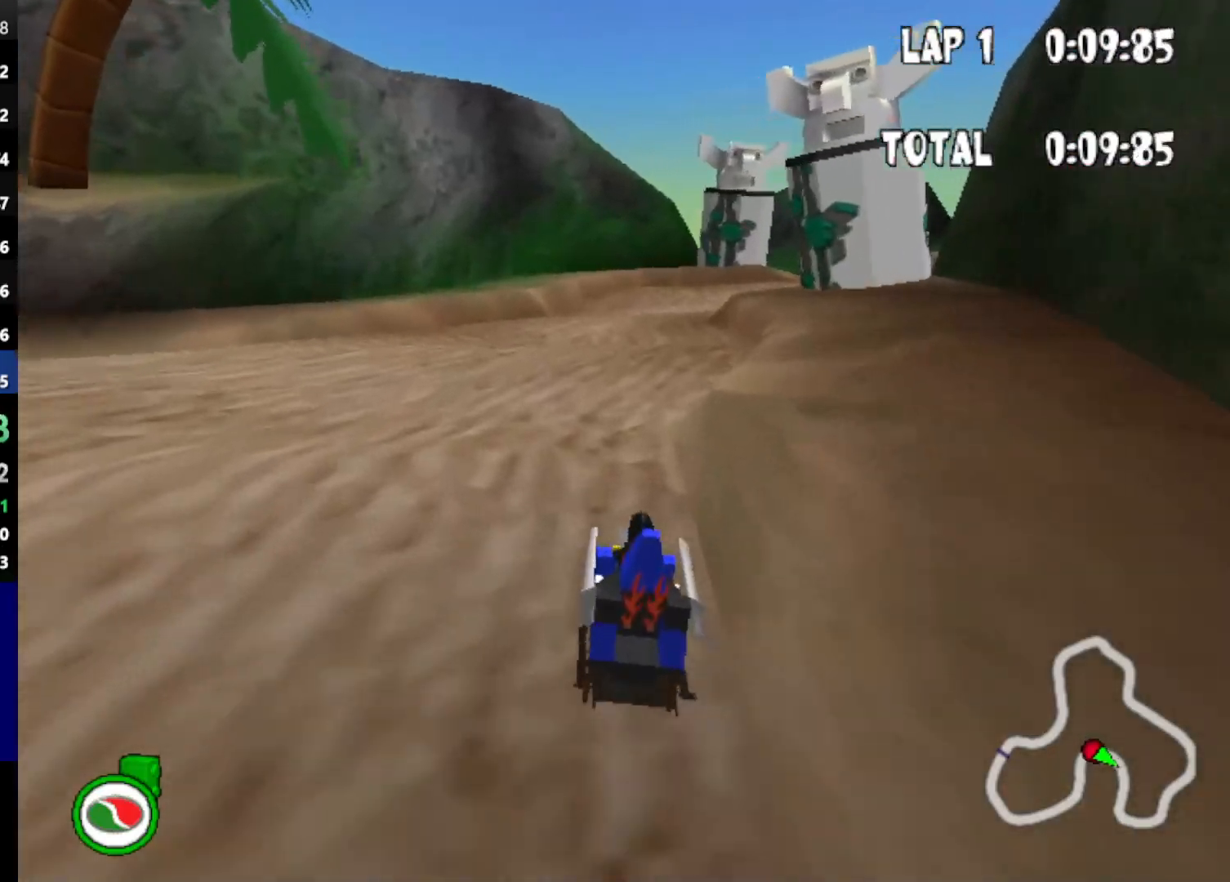
{"keys": ["right", "up"], "events": [[83, "right", "down"], [350, "right", "up"], [450, "right", "down"]]}
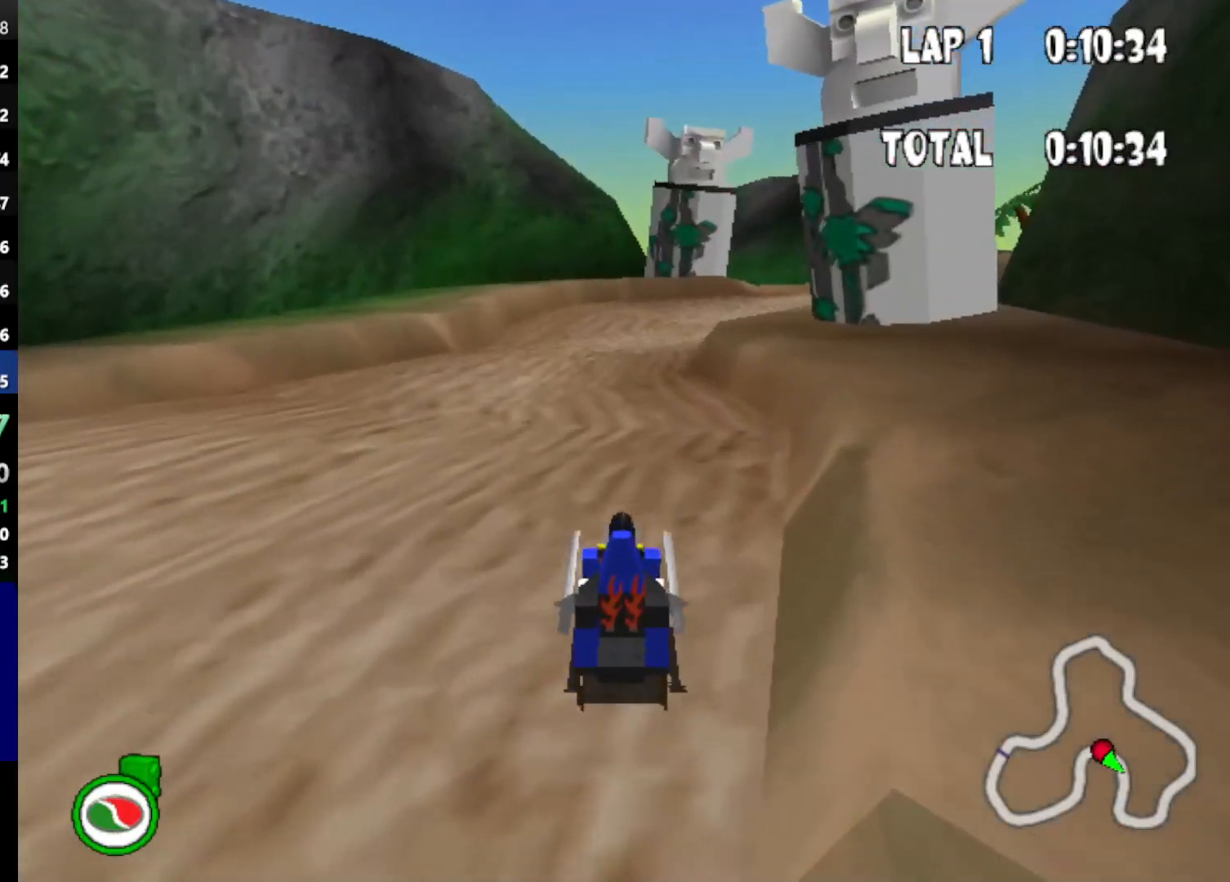
{"keys": ["right", "up"], "events": [[133, "right", "up"], [417, "right", "down"]]}
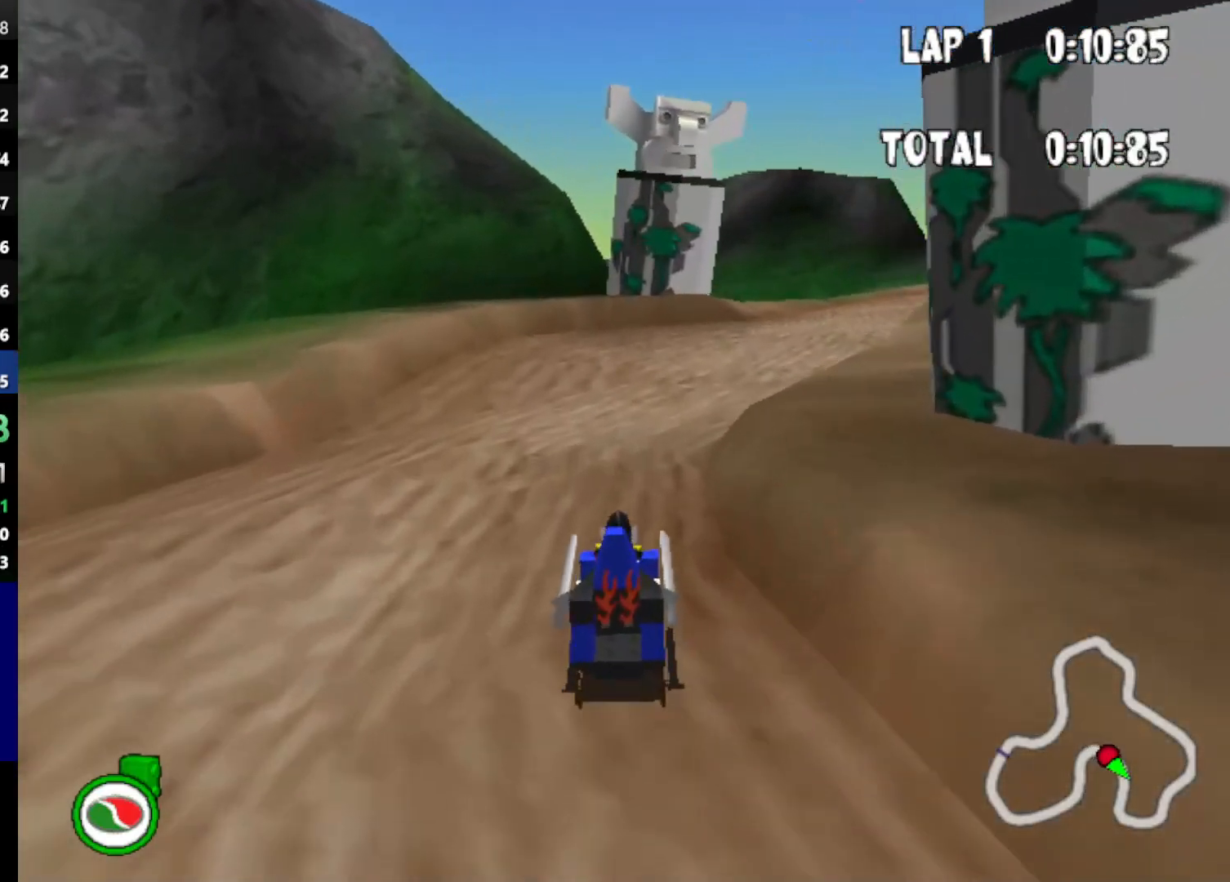
{"keys": ["down", "right", "up"], "events": [[200, "right", "up"], [433, "right", "down"], [483, "down", "down"]]}
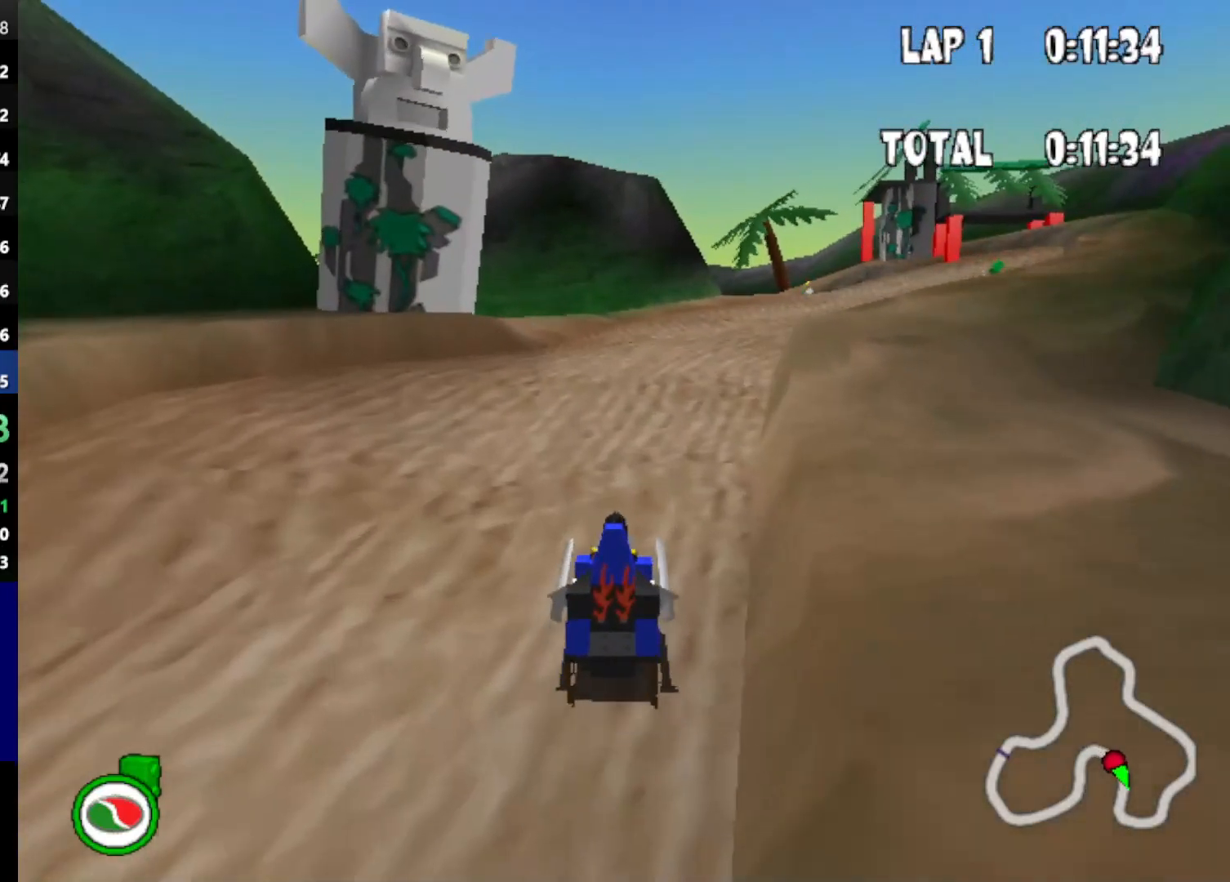
{"keys": ["down", "up"], "events": [[117, "right", "up"], [300, "left", "down"], [500, "left", "up"]]}
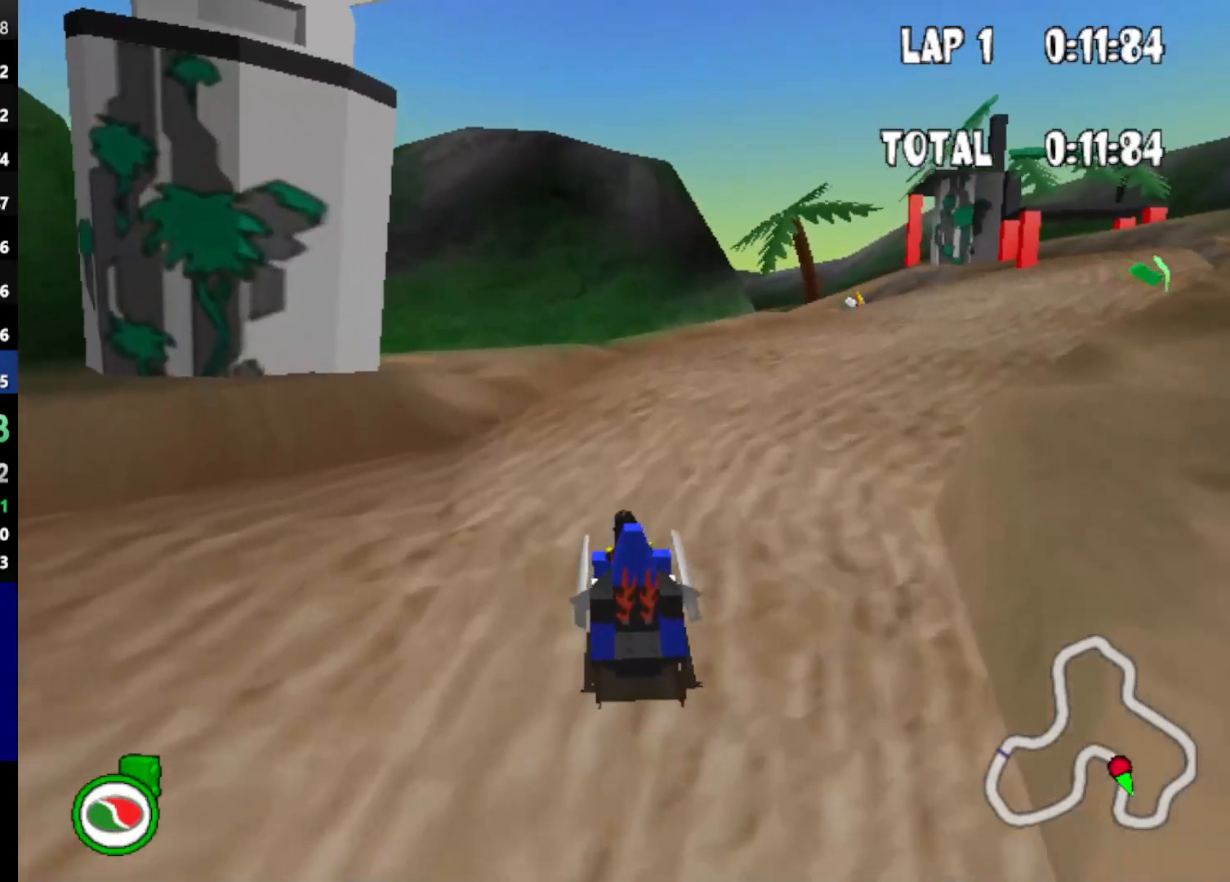
{"keys": ["down", "left", "up"], "events": [[100, "left", "down"]]}
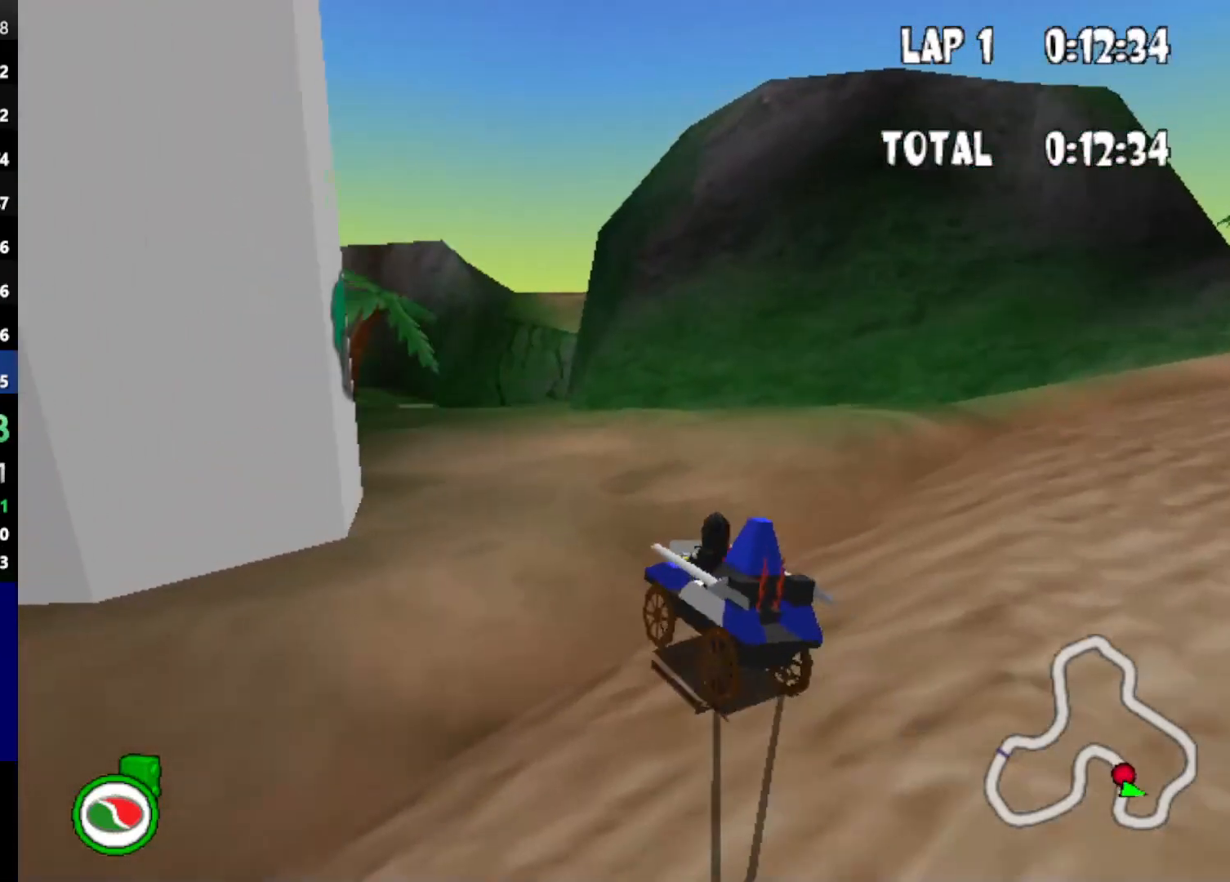
{"keys": ["right", "up"], "events": [[100, "left", "up"], [150, "down", "up"], [233, "right", "down"]]}
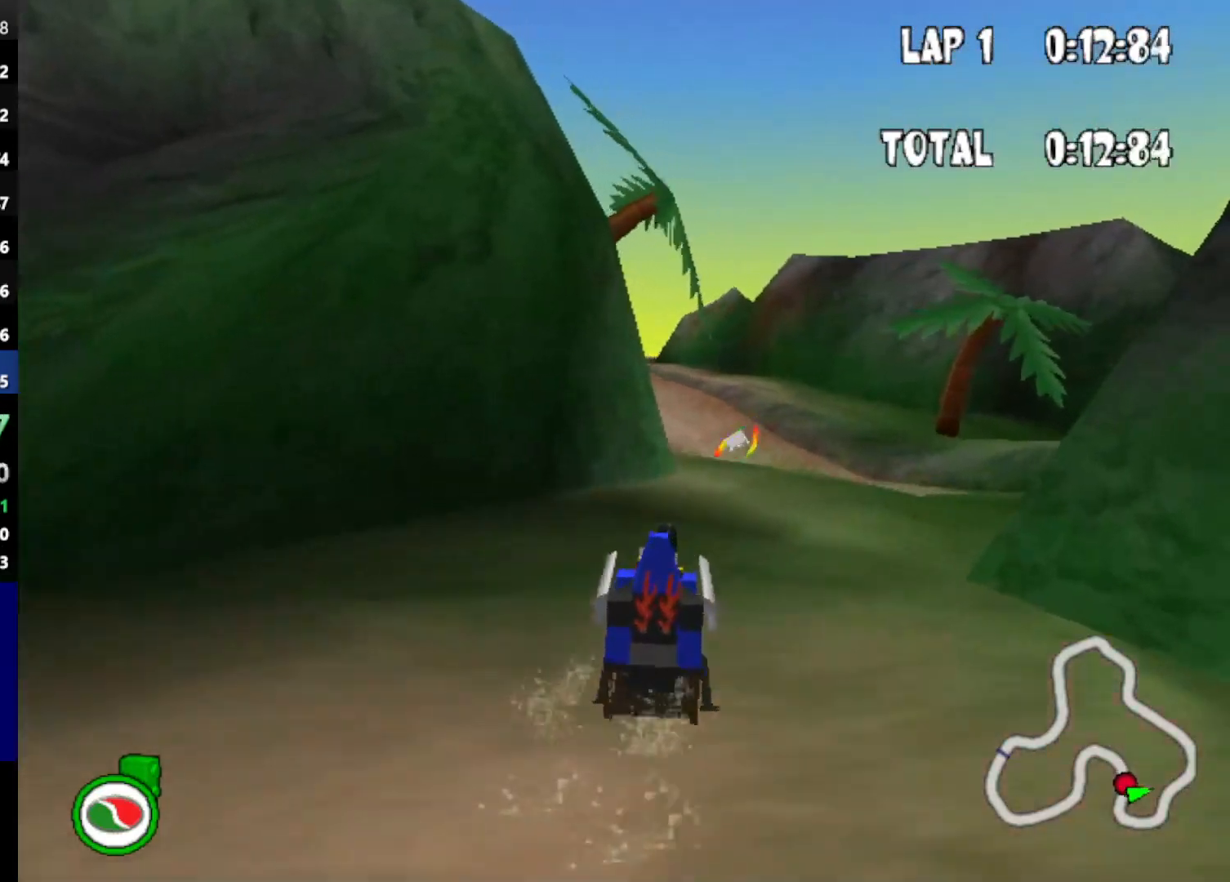
{"keys": ["powerup", "up"], "events": [[17, "right", "up"], [217, "right", "down"], [450, "powerup", "down"], [450, "right", "up"]]}
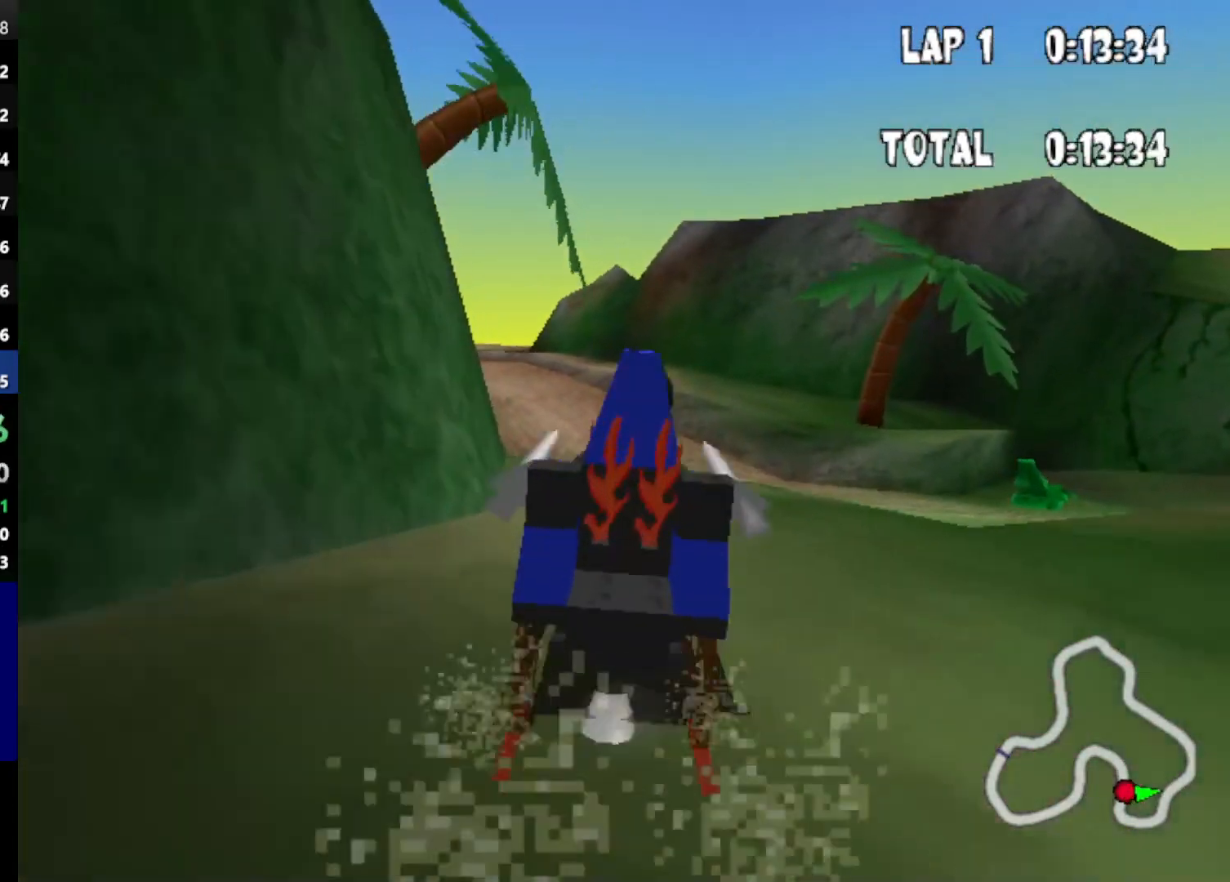
{"keys": [], "events": [[33, "powerup", "up"], [317, "up", "up"]]}
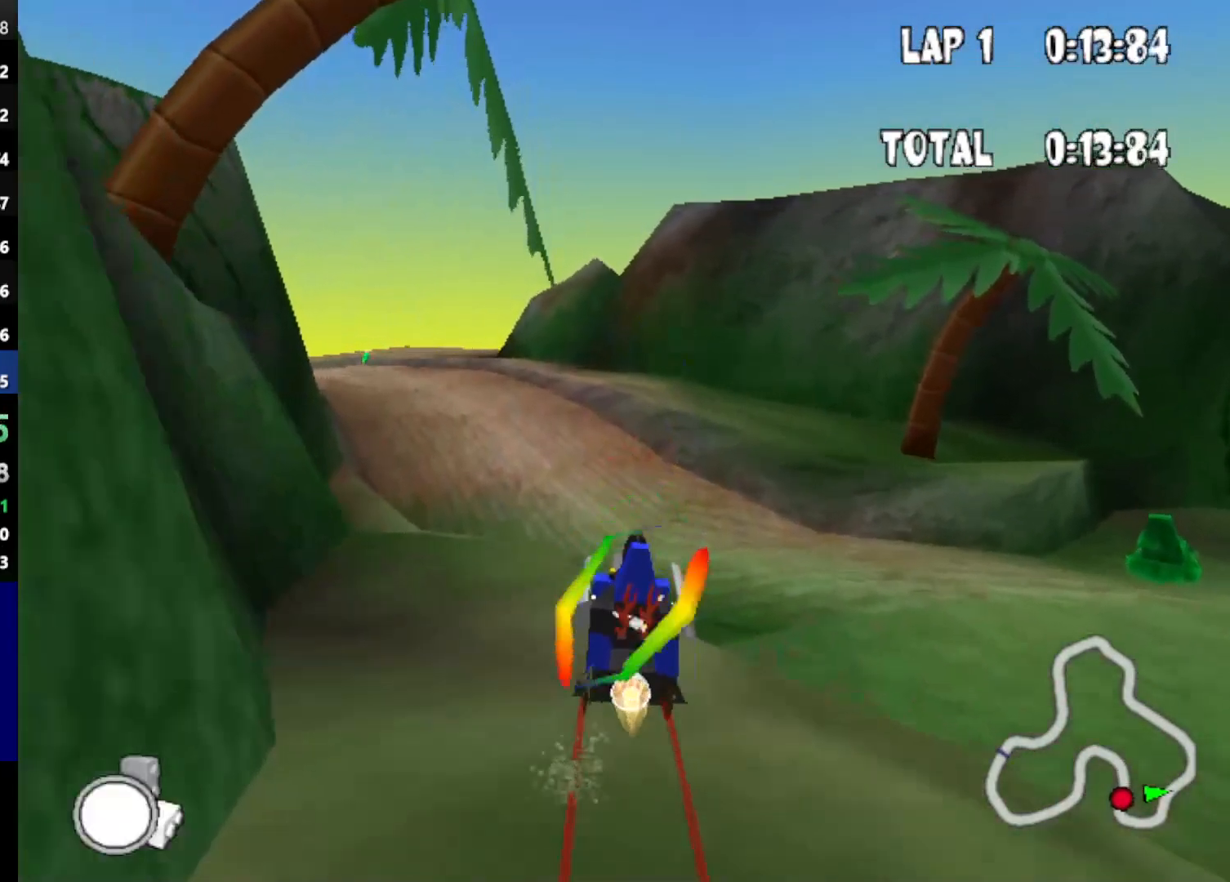
{"keys": [], "events": [[17, "left", "down"], [333, "left", "up"]]}